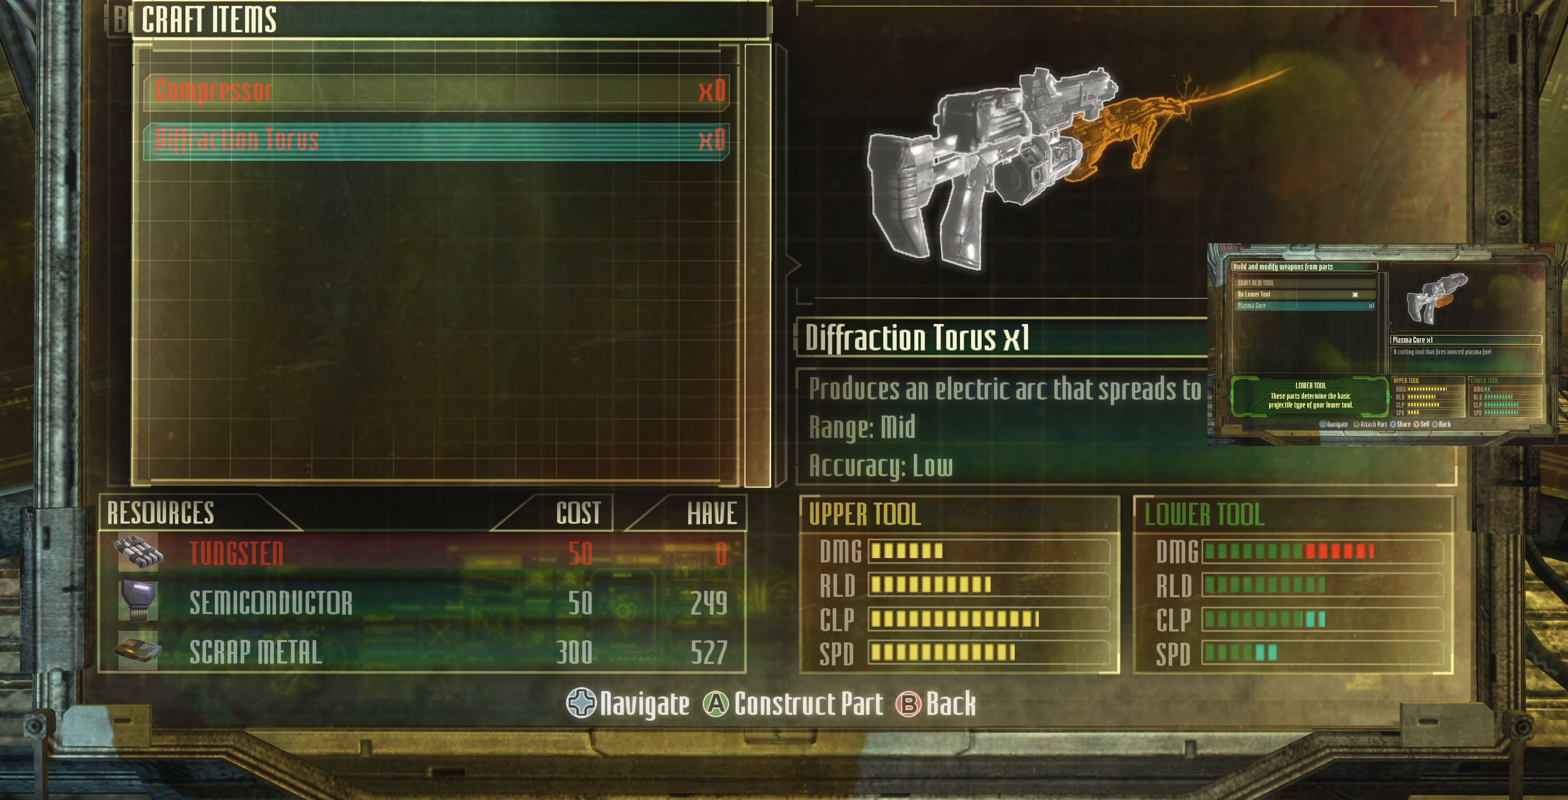
Gameplay with a controller (PlayStation layout); each line is a JSON object with the inputs held at the frame after it. "events" lists button and stick changes between this image and that frame as [ms after this image, input, new state], when the widget could be followed in between.
{"buttons": [], "left_stick": "center", "right_stick": "center", "events": []}
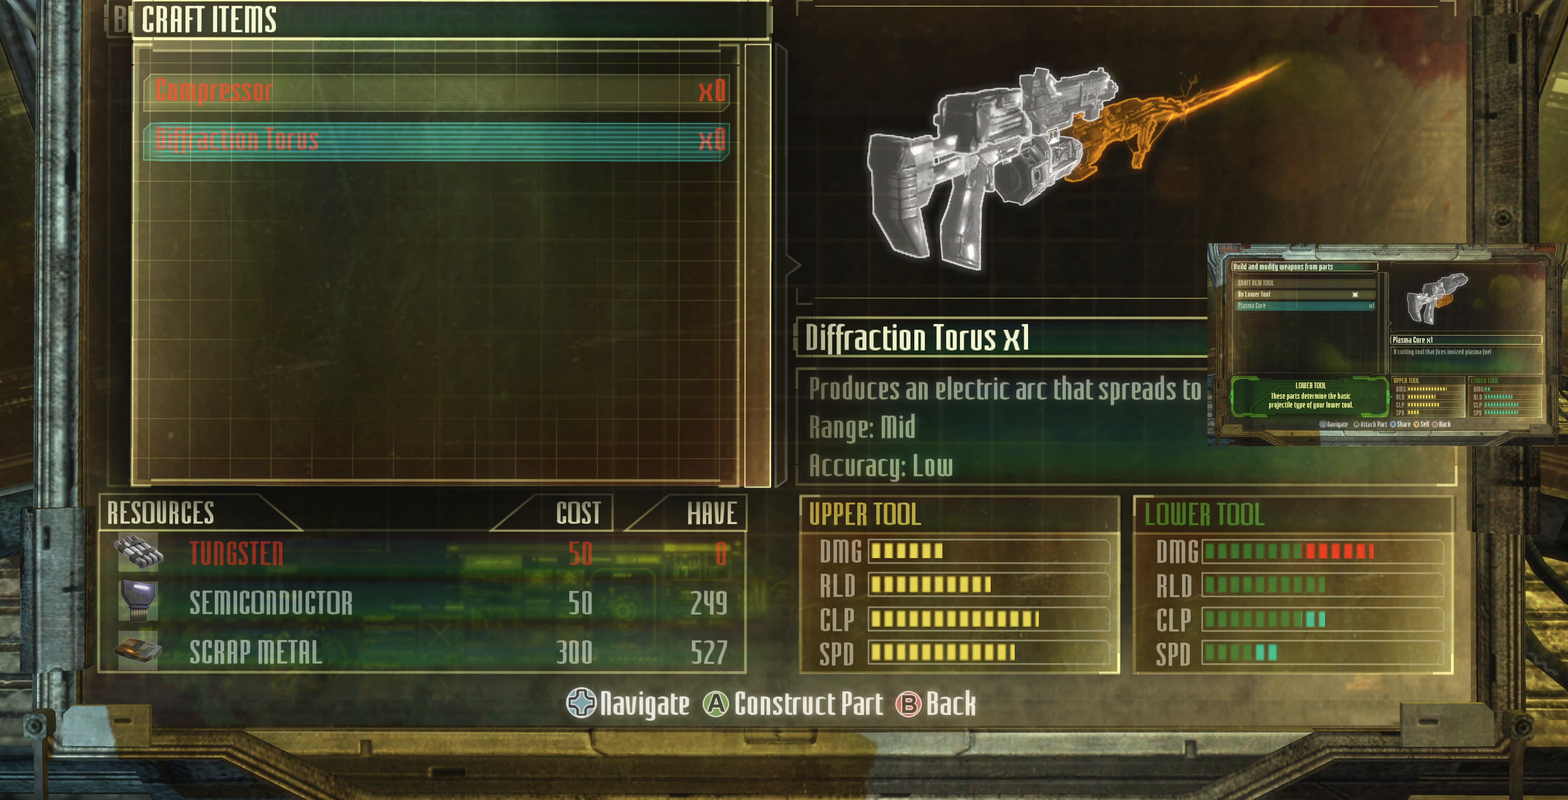
{"buttons": [], "left_stick": "center", "right_stick": "center", "events": []}
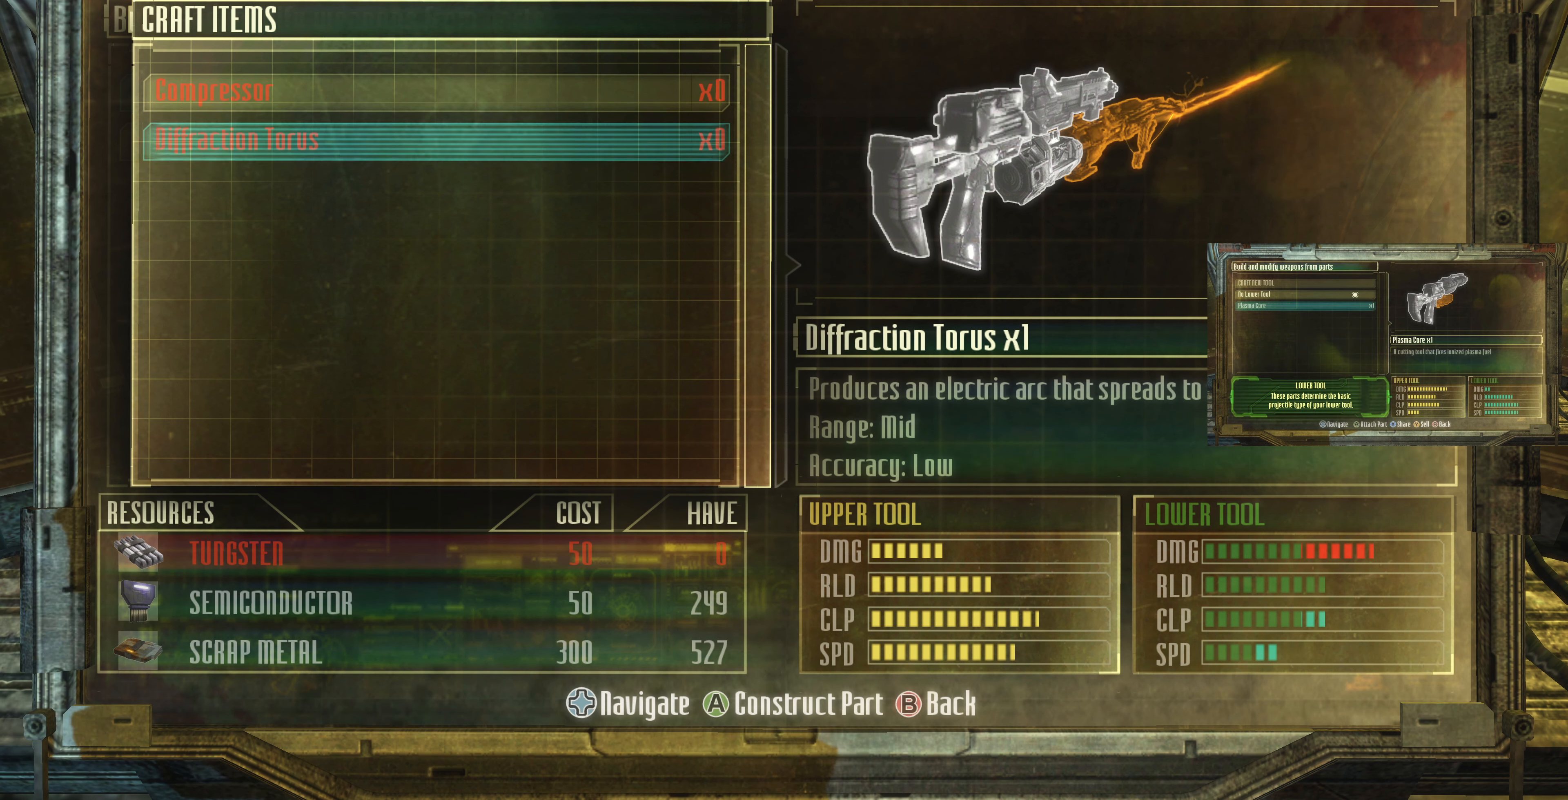
{"buttons": [], "left_stick": "center", "right_stick": "center", "events": []}
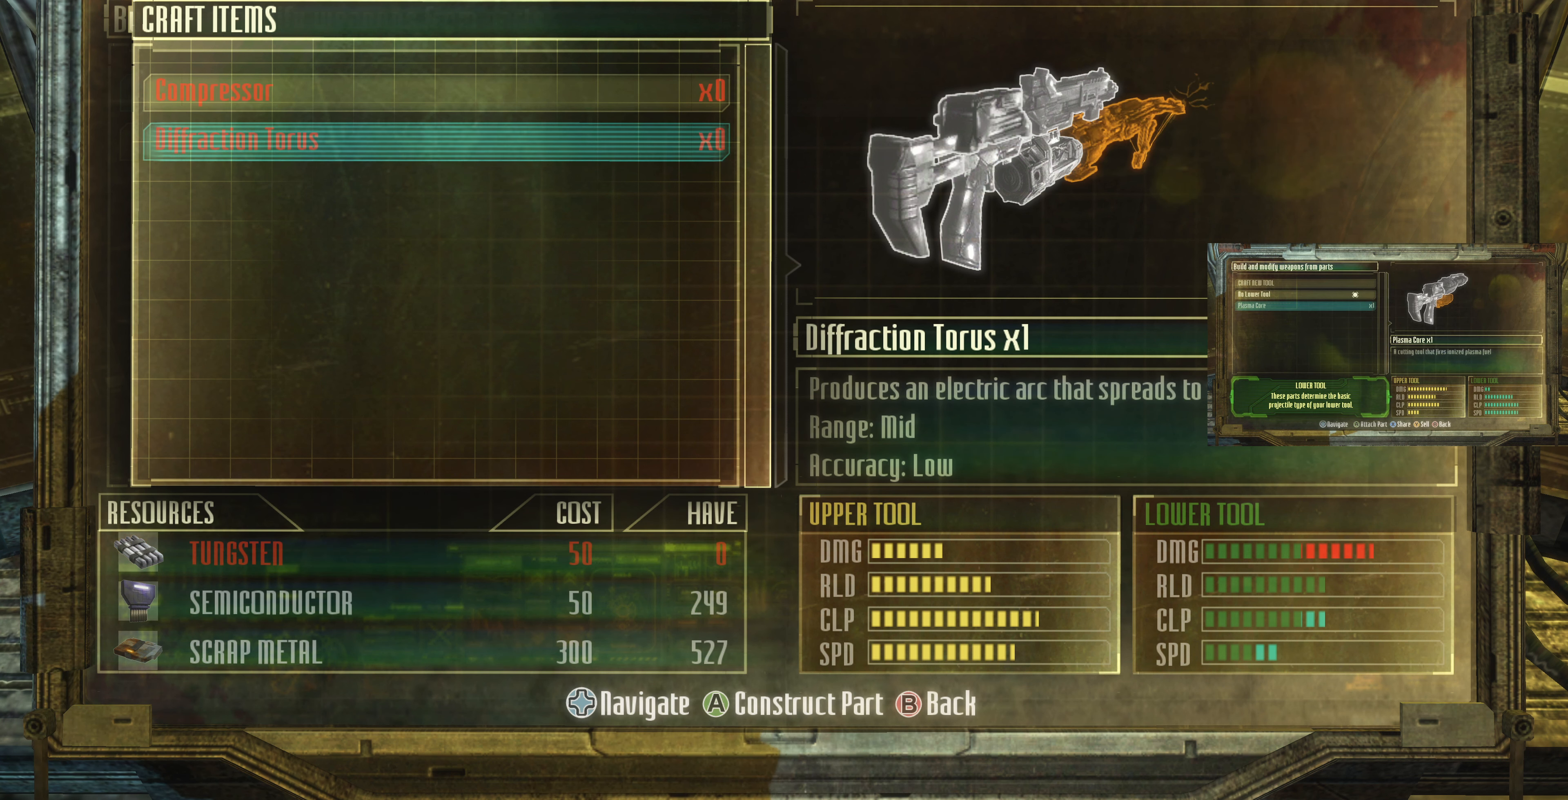
{"buttons": [], "left_stick": "center", "right_stick": "center", "events": []}
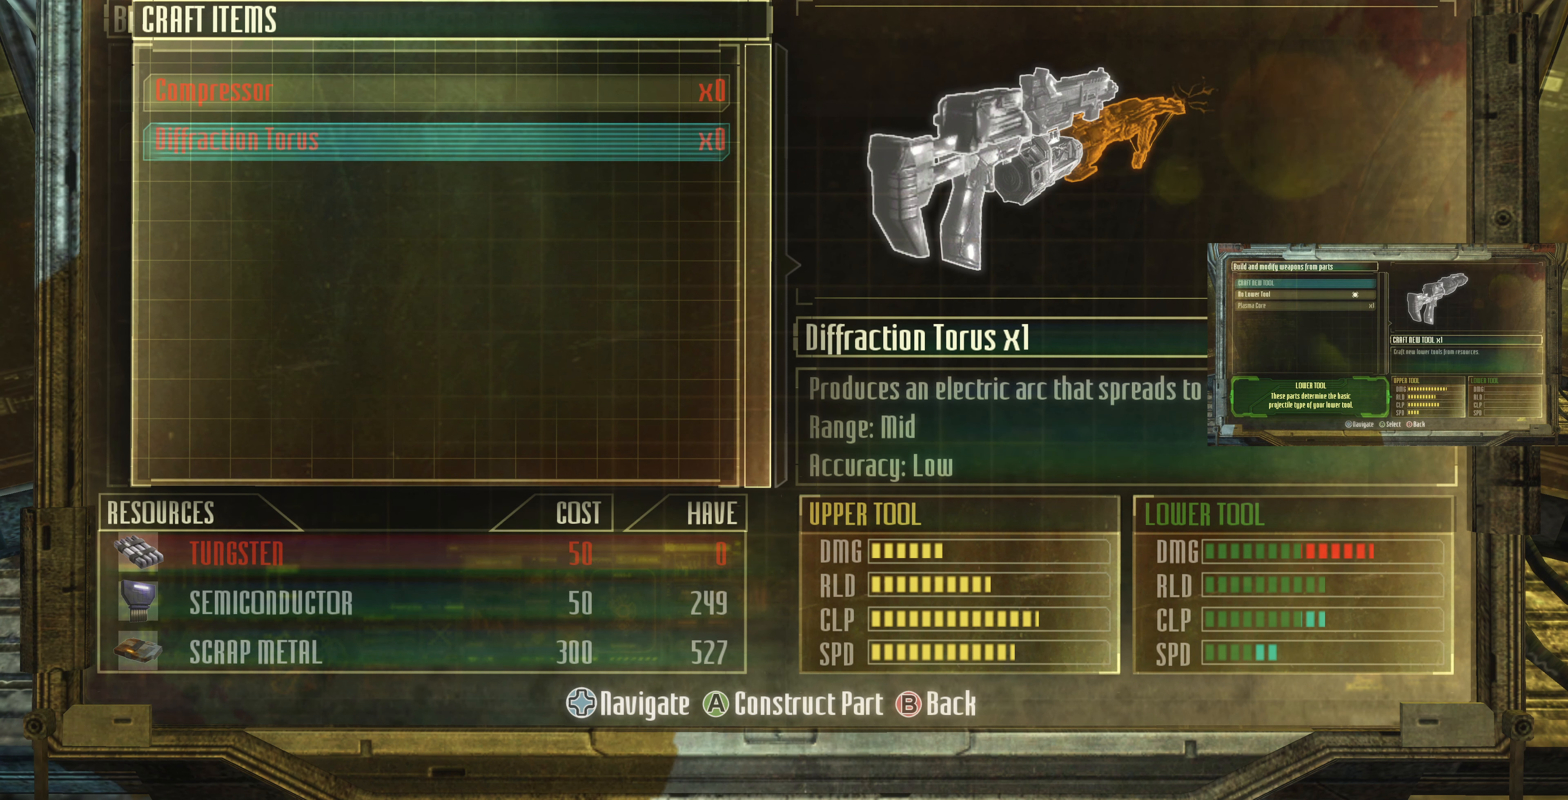
{"buttons": [], "left_stick": "center", "right_stick": "center", "events": []}
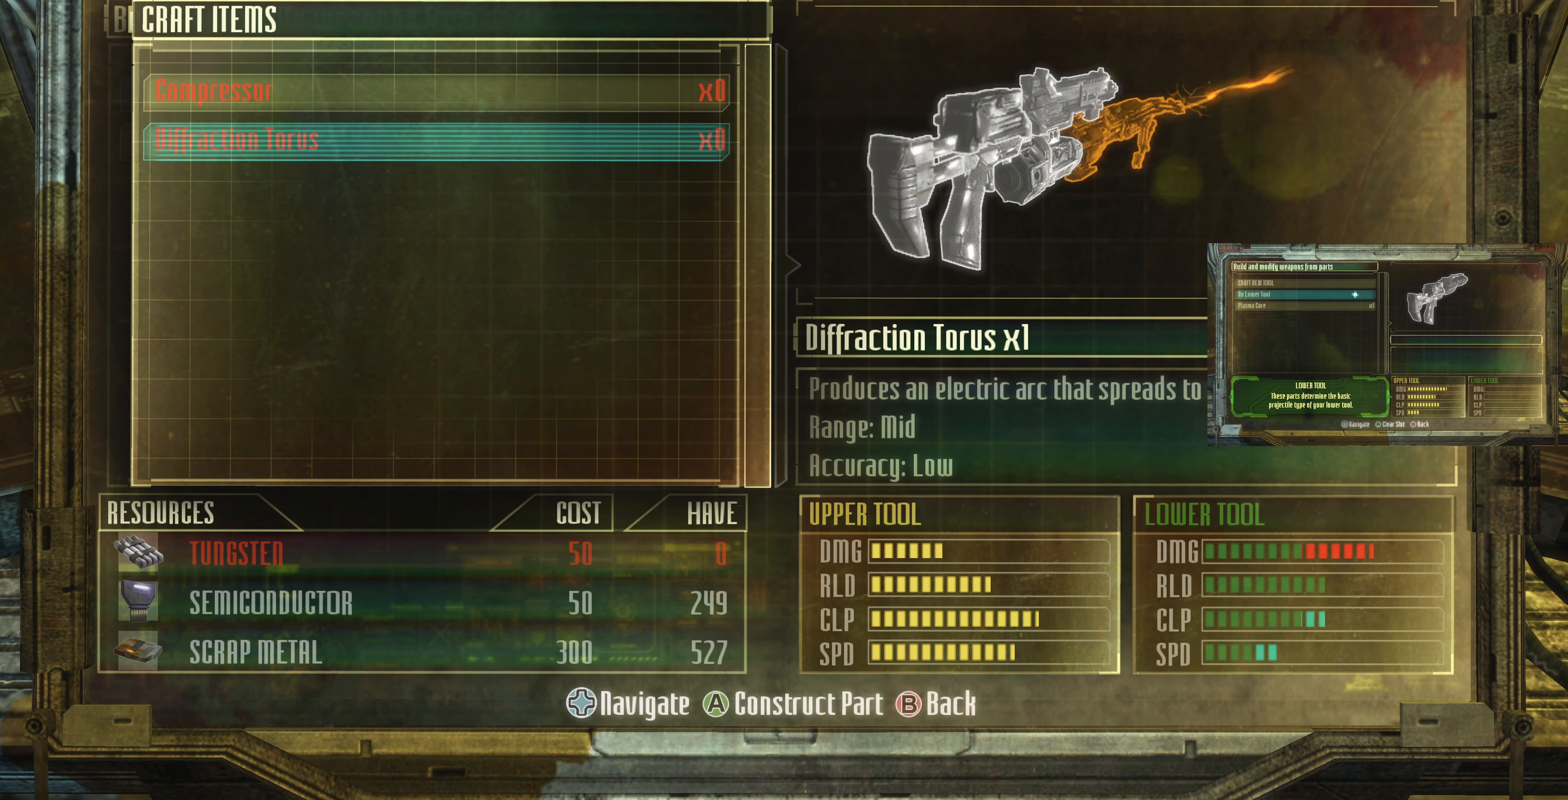
{"buttons": [], "left_stick": "center", "right_stick": "center", "events": []}
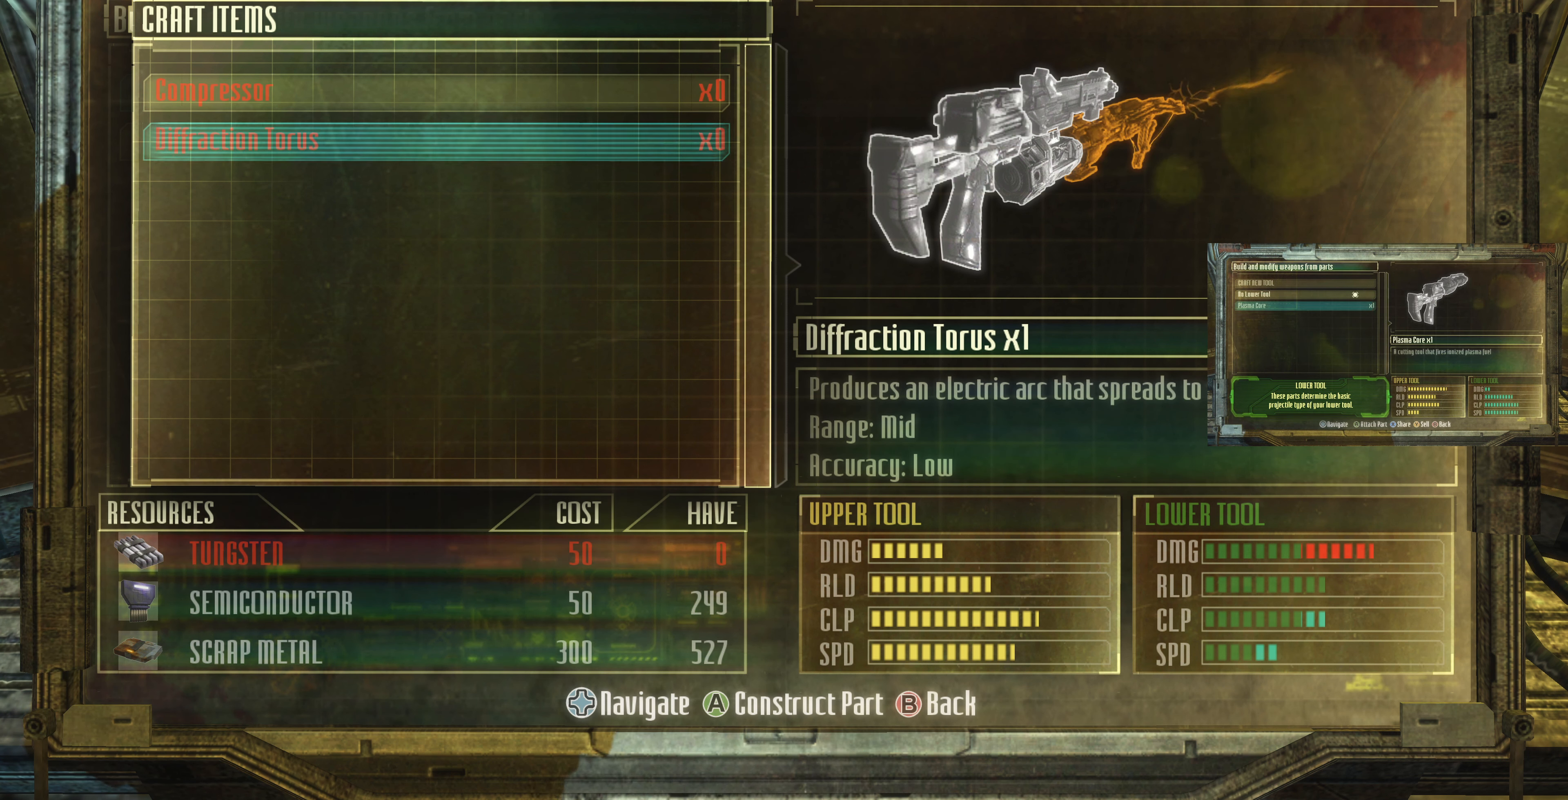
{"buttons": [], "left_stick": "center", "right_stick": "center", "events": []}
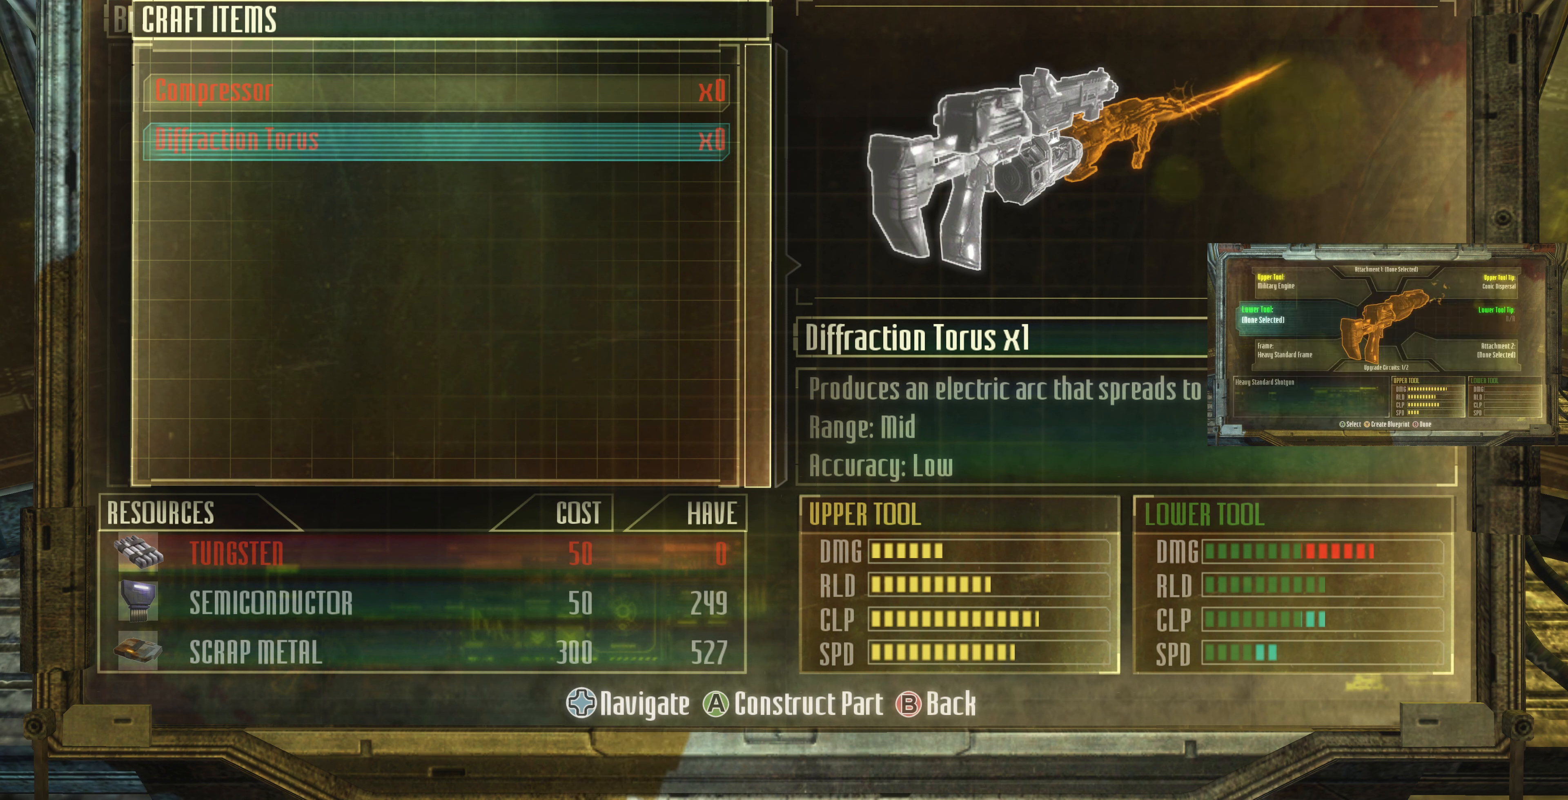
{"buttons": [], "left_stick": "center", "right_stick": "center", "events": []}
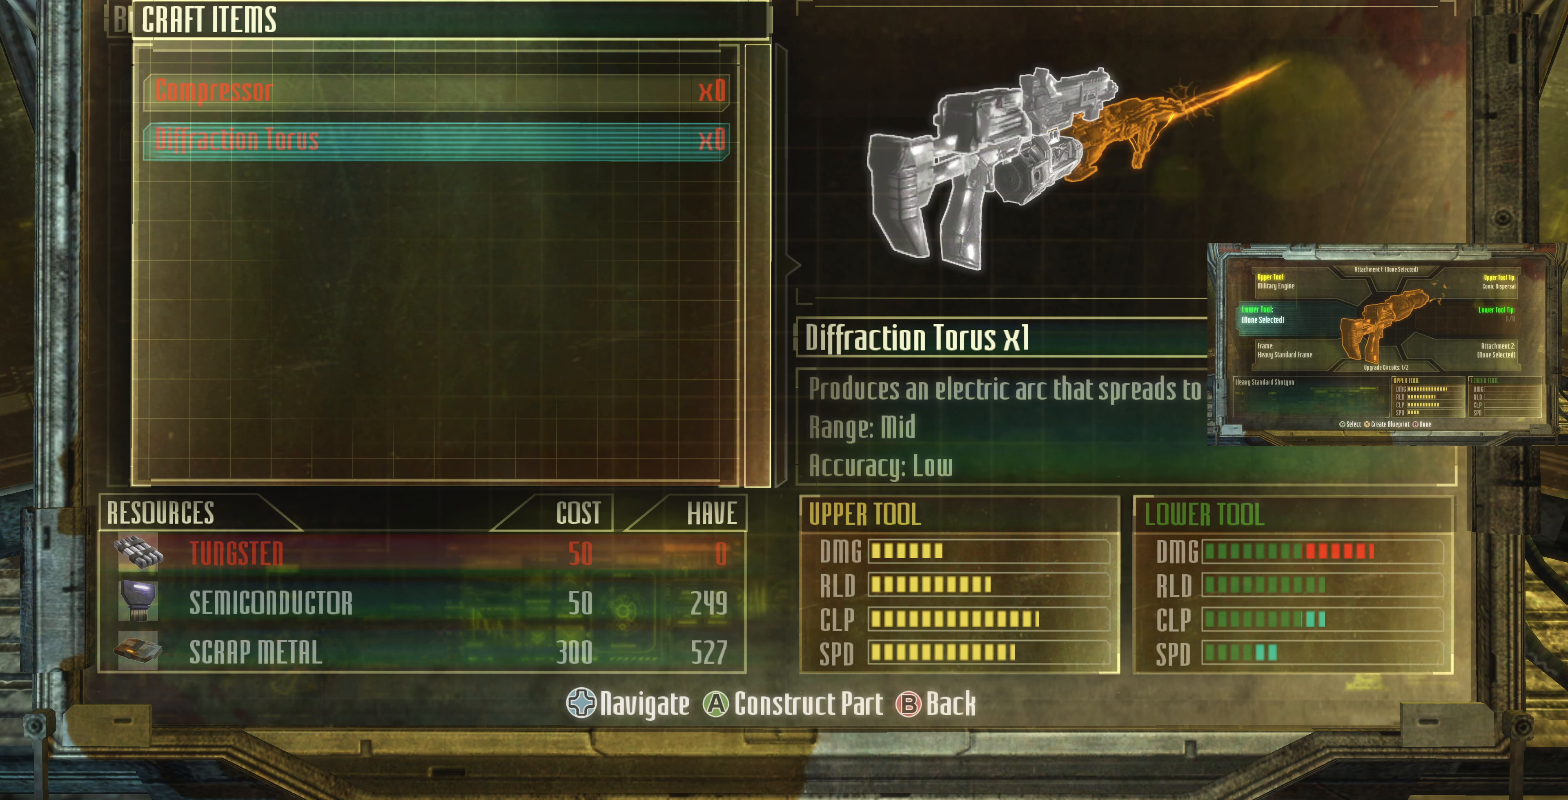
{"buttons": ["DPAD_UP"], "left_stick": "center", "right_stick": "center", "events": [[400, "DPAD_UP", "down"]]}
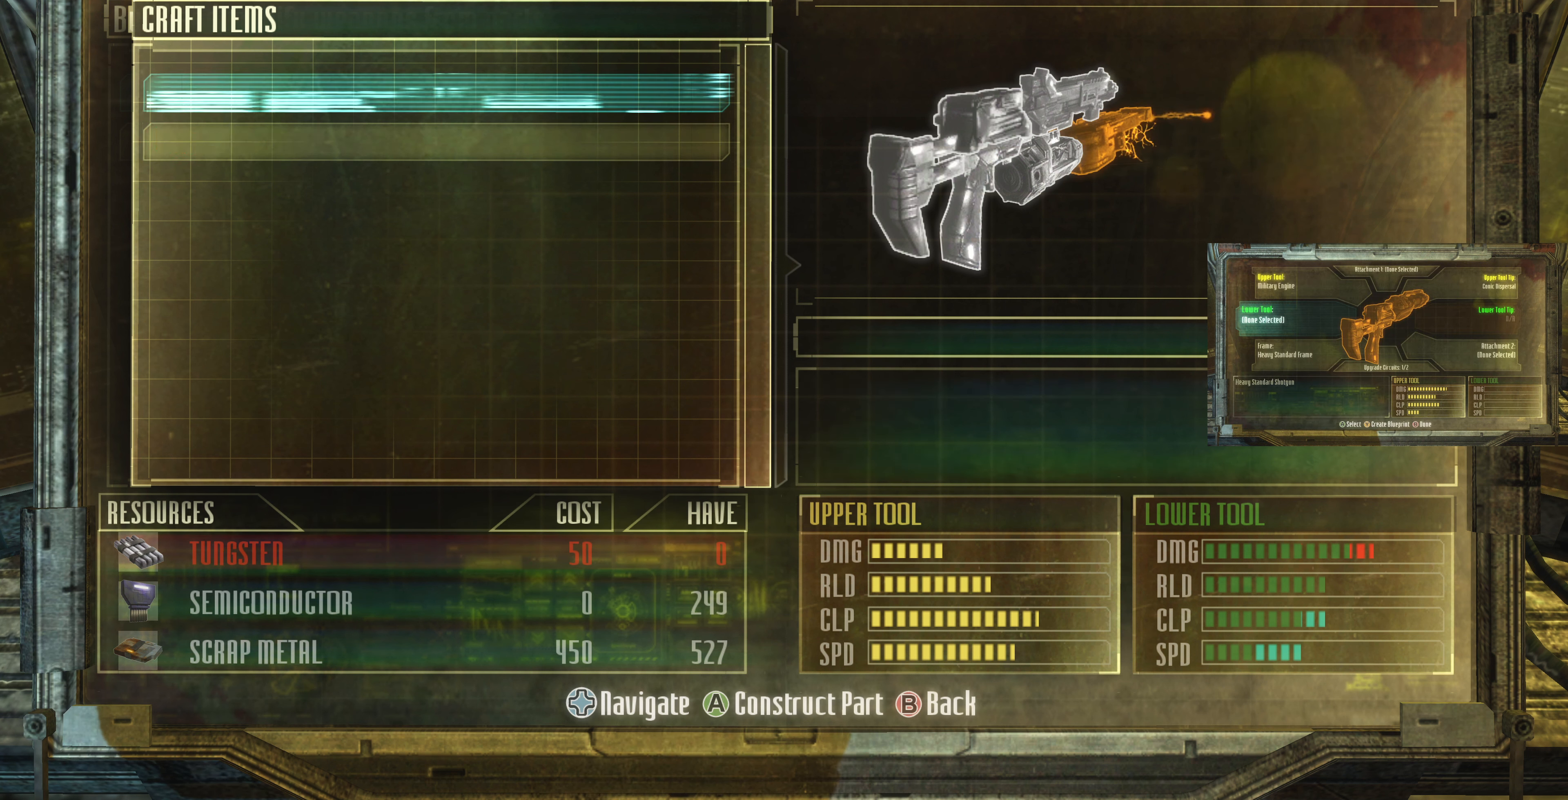
{"buttons": [], "left_stick": "center", "right_stick": "center", "events": [[34, "DPAD_UP", "up"], [300, "DPAD_DOWN", "down"], [400, "DPAD_DOWN", "up"]]}
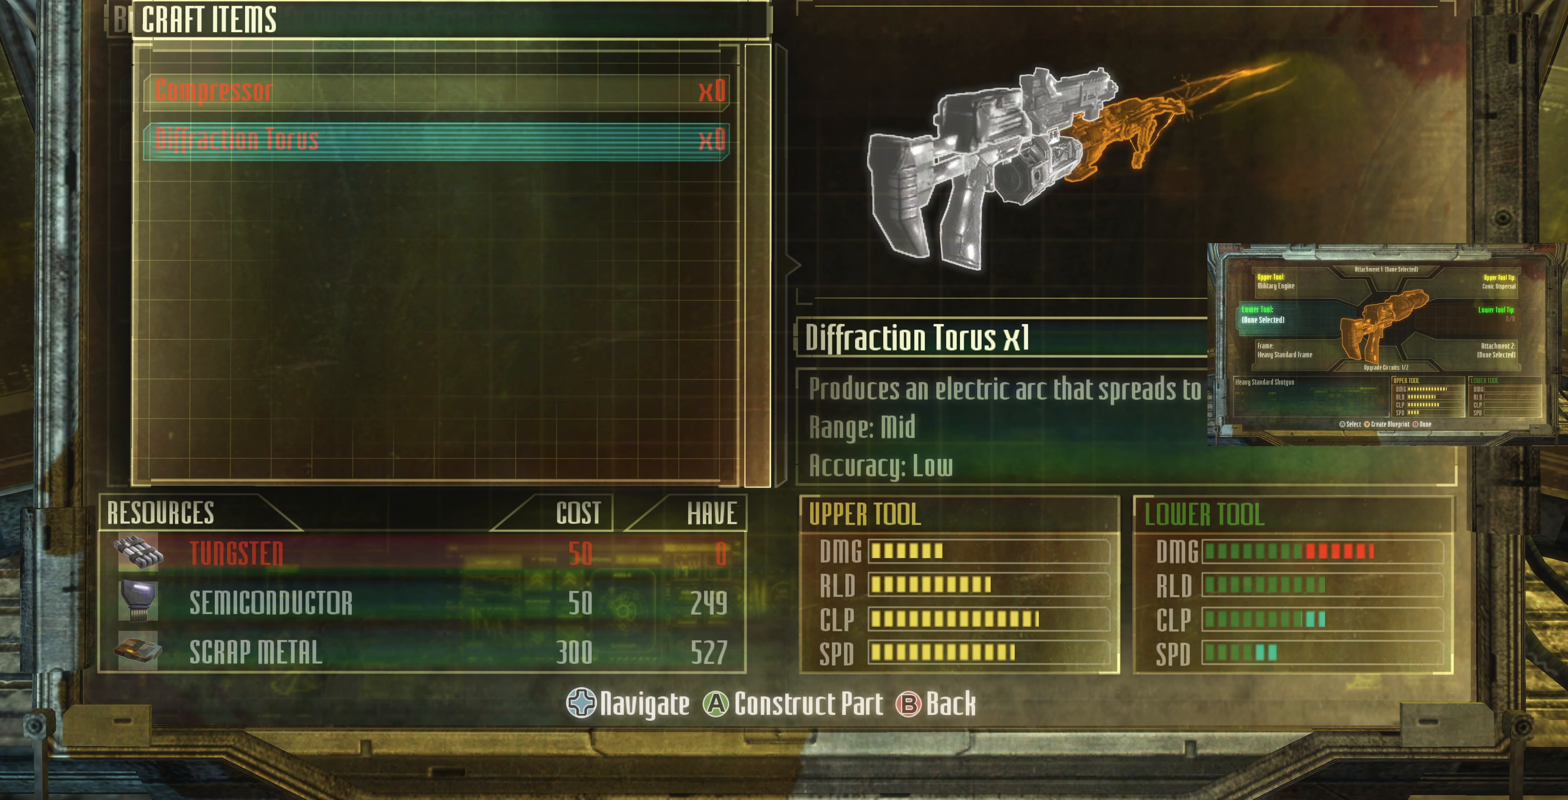
{"buttons": [], "left_stick": "center", "right_stick": "center", "events": []}
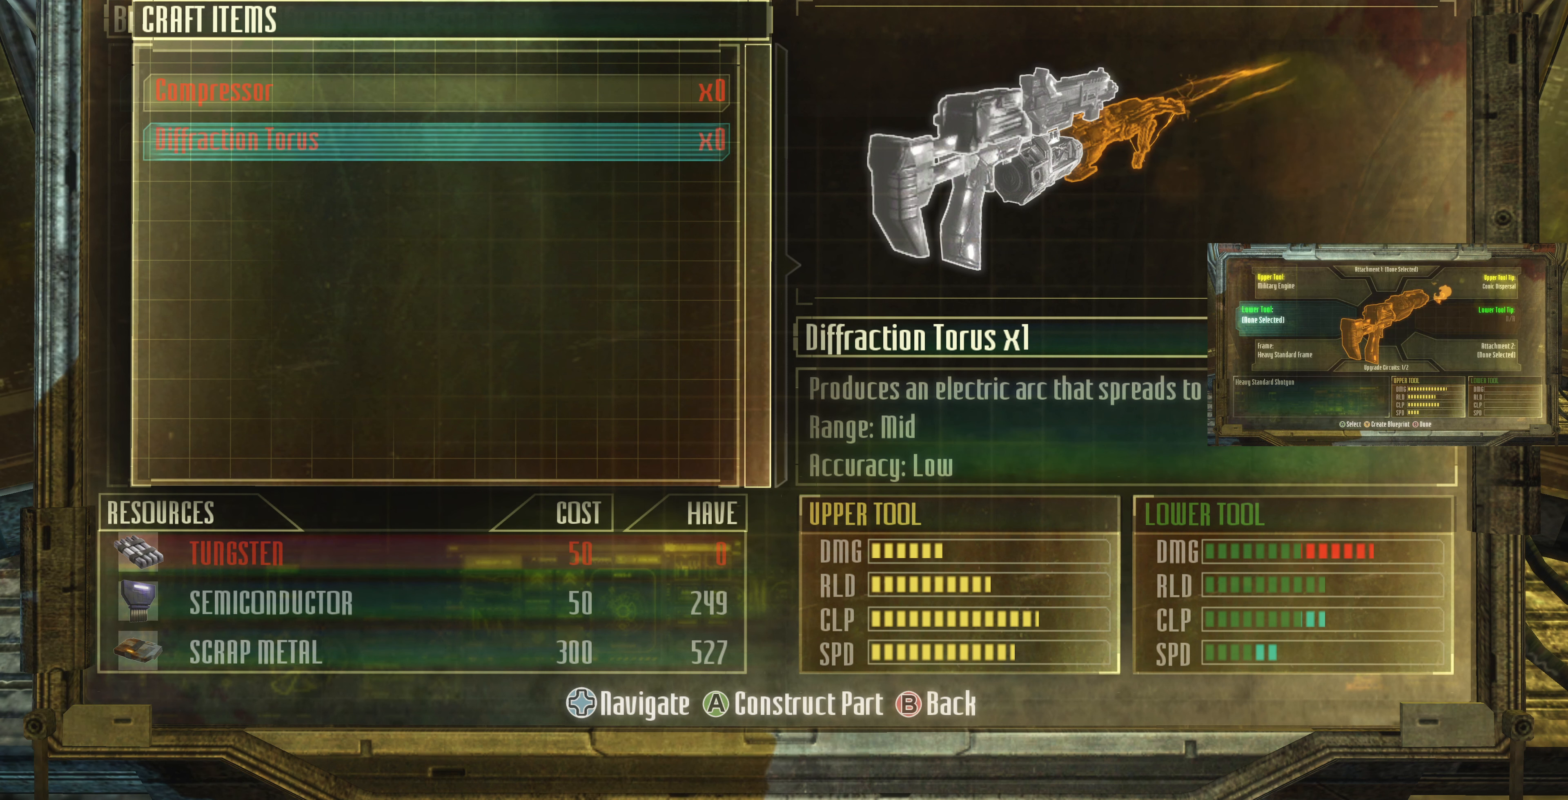
{"buttons": [], "left_stick": "center", "right_stick": "center", "events": []}
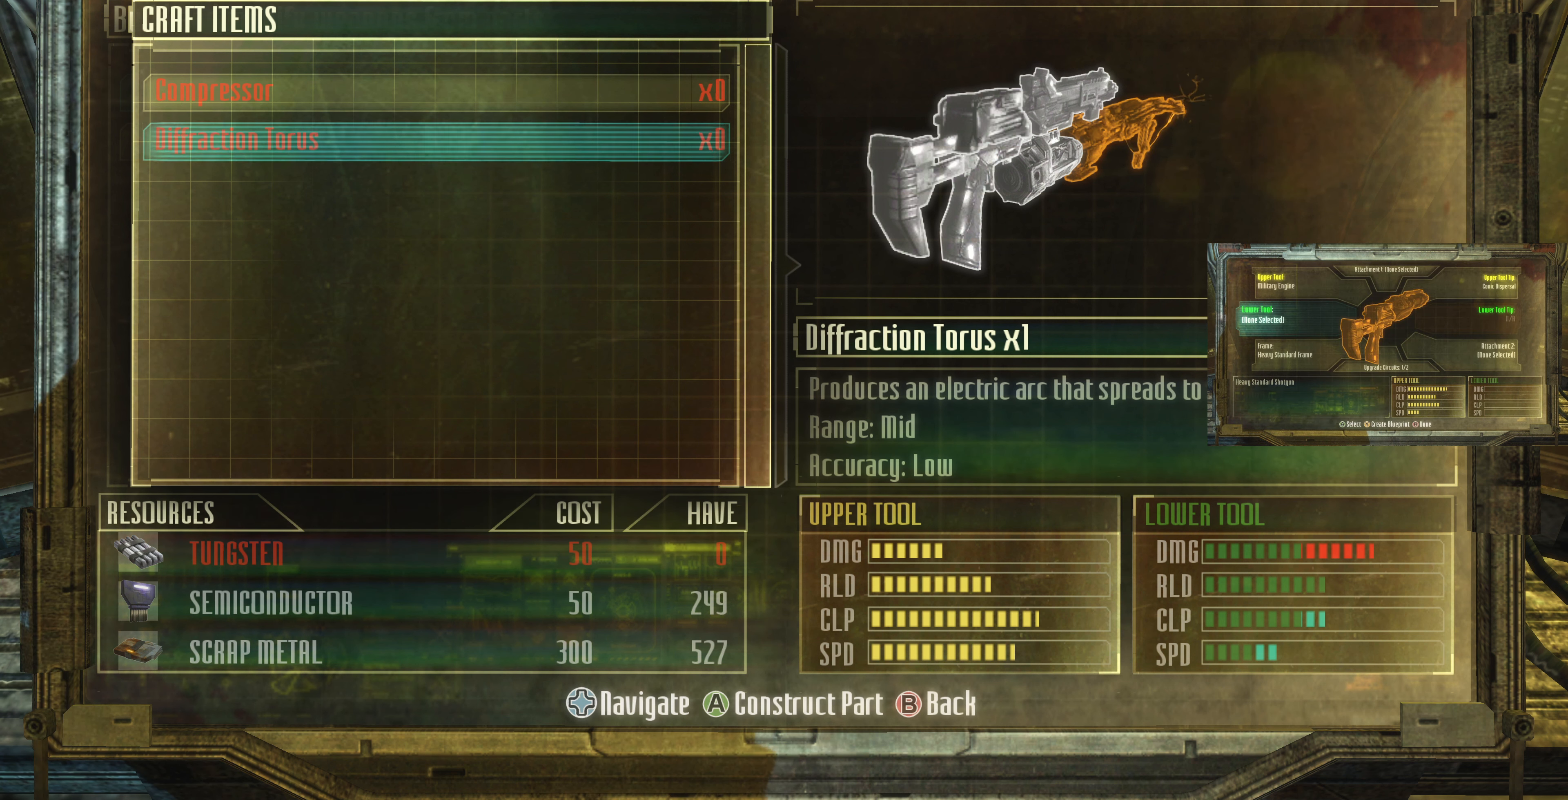
{"buttons": ["DPAD_UP"], "left_stick": "center", "right_stick": "center", "events": [[467, "DPAD_UP", "down"]]}
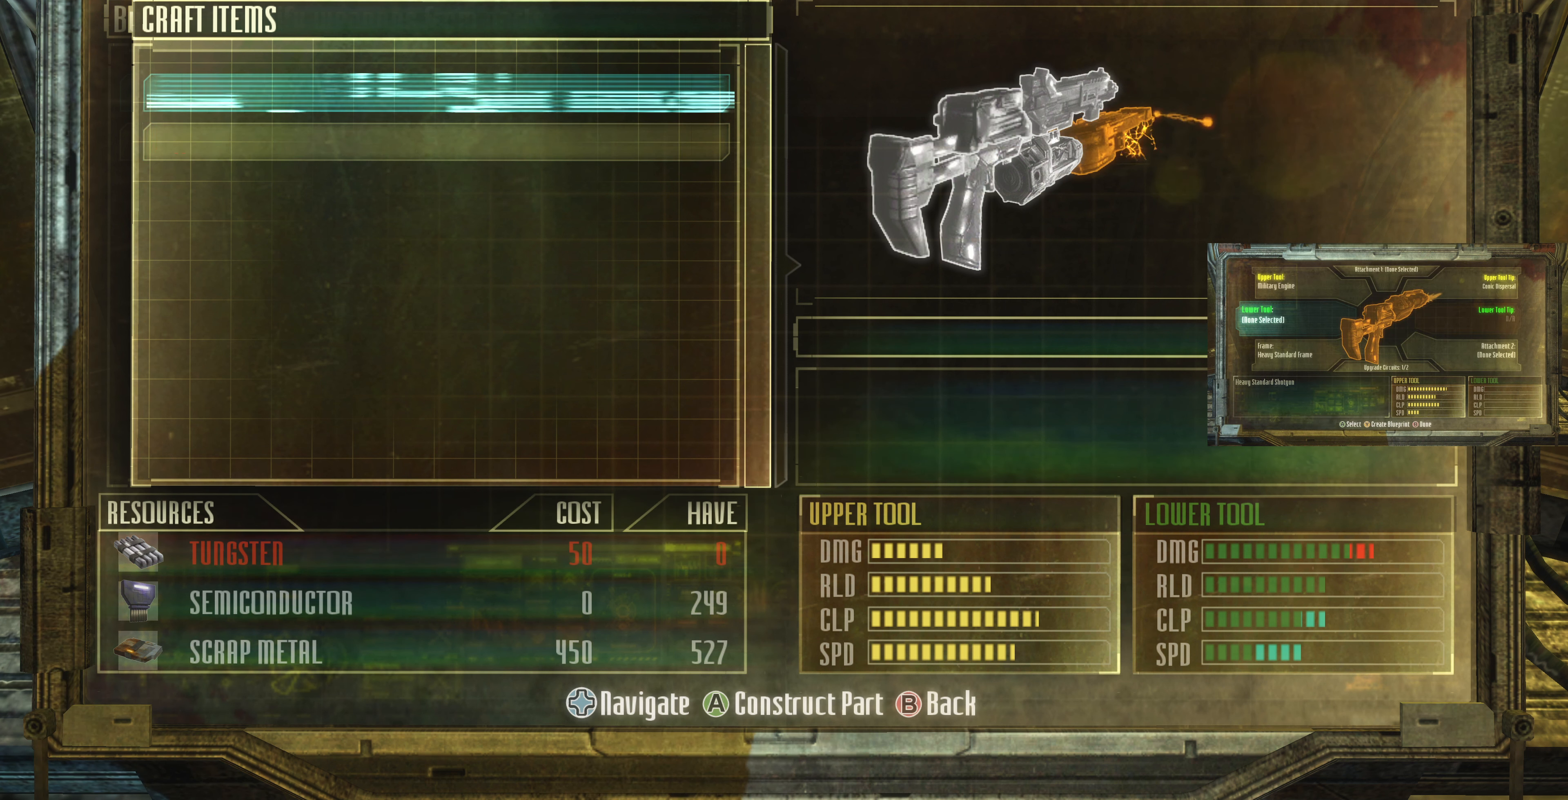
{"buttons": [], "left_stick": "center", "right_stick": "center", "events": [[34, "DPAD_UP", "up"]]}
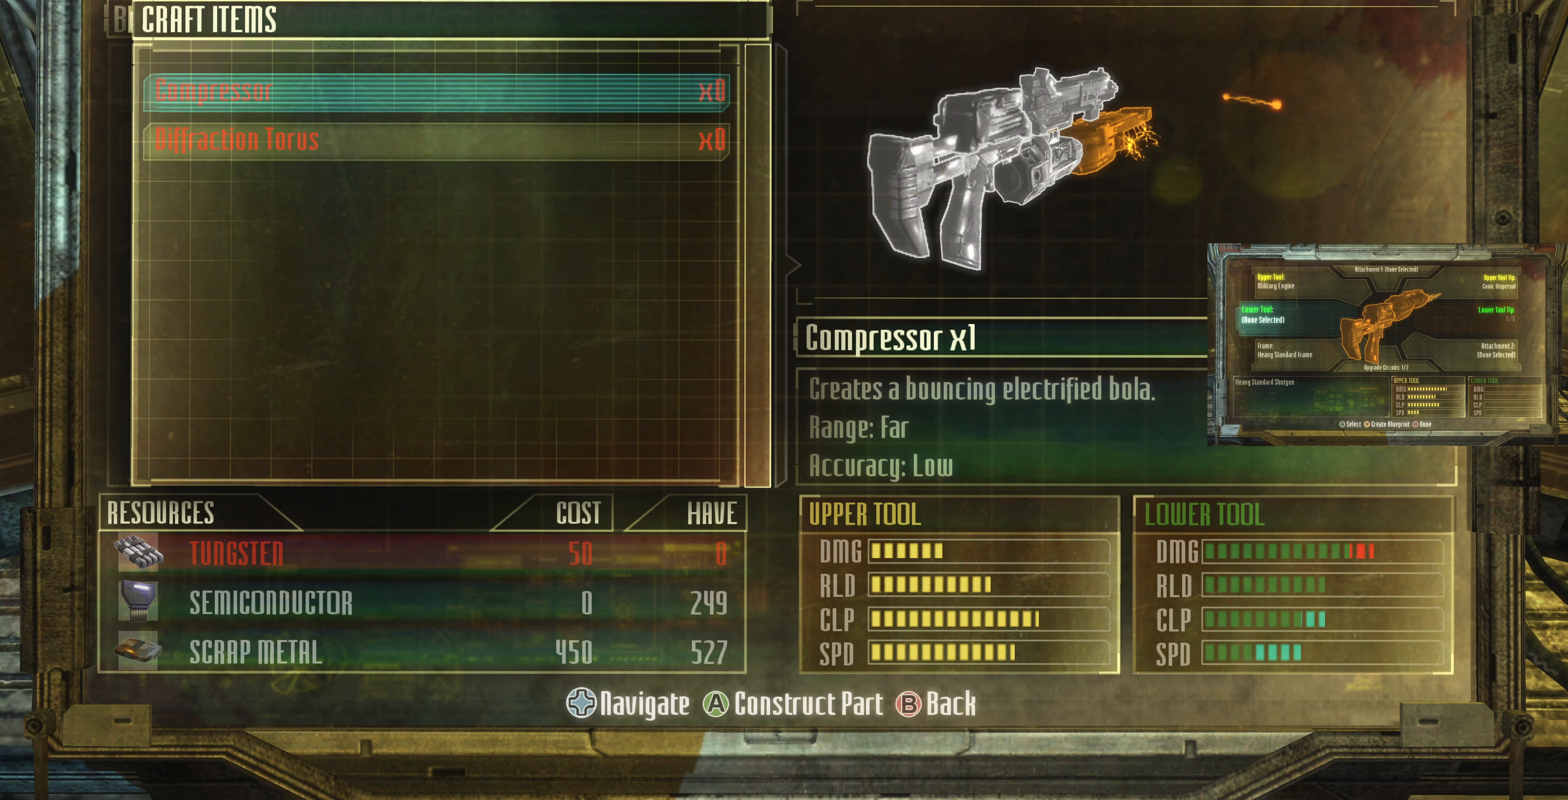
{"buttons": [], "left_stick": "center", "right_stick": "center", "events": []}
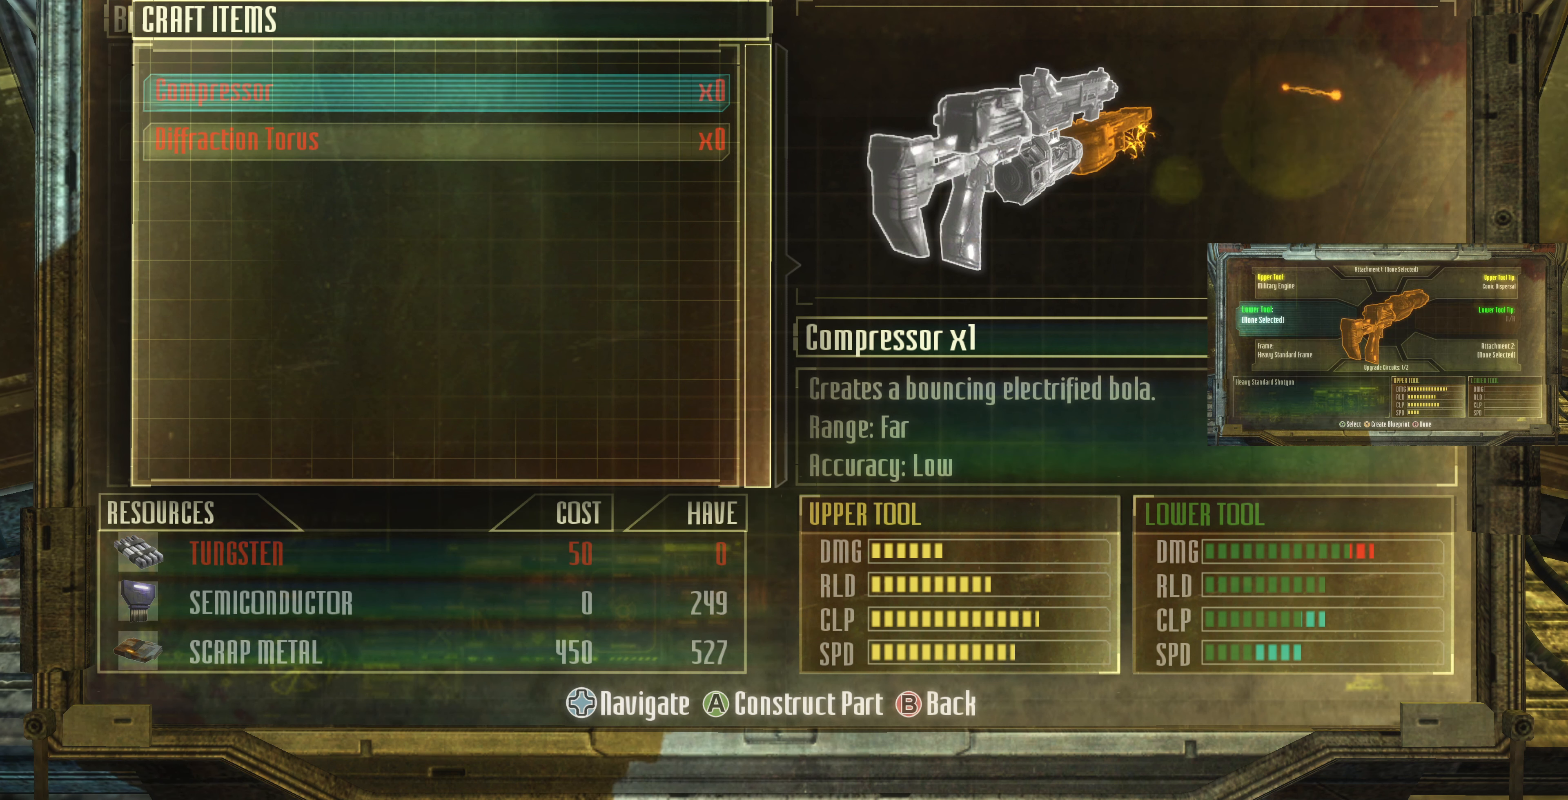
{"buttons": [], "left_stick": "center", "right_stick": "center", "events": []}
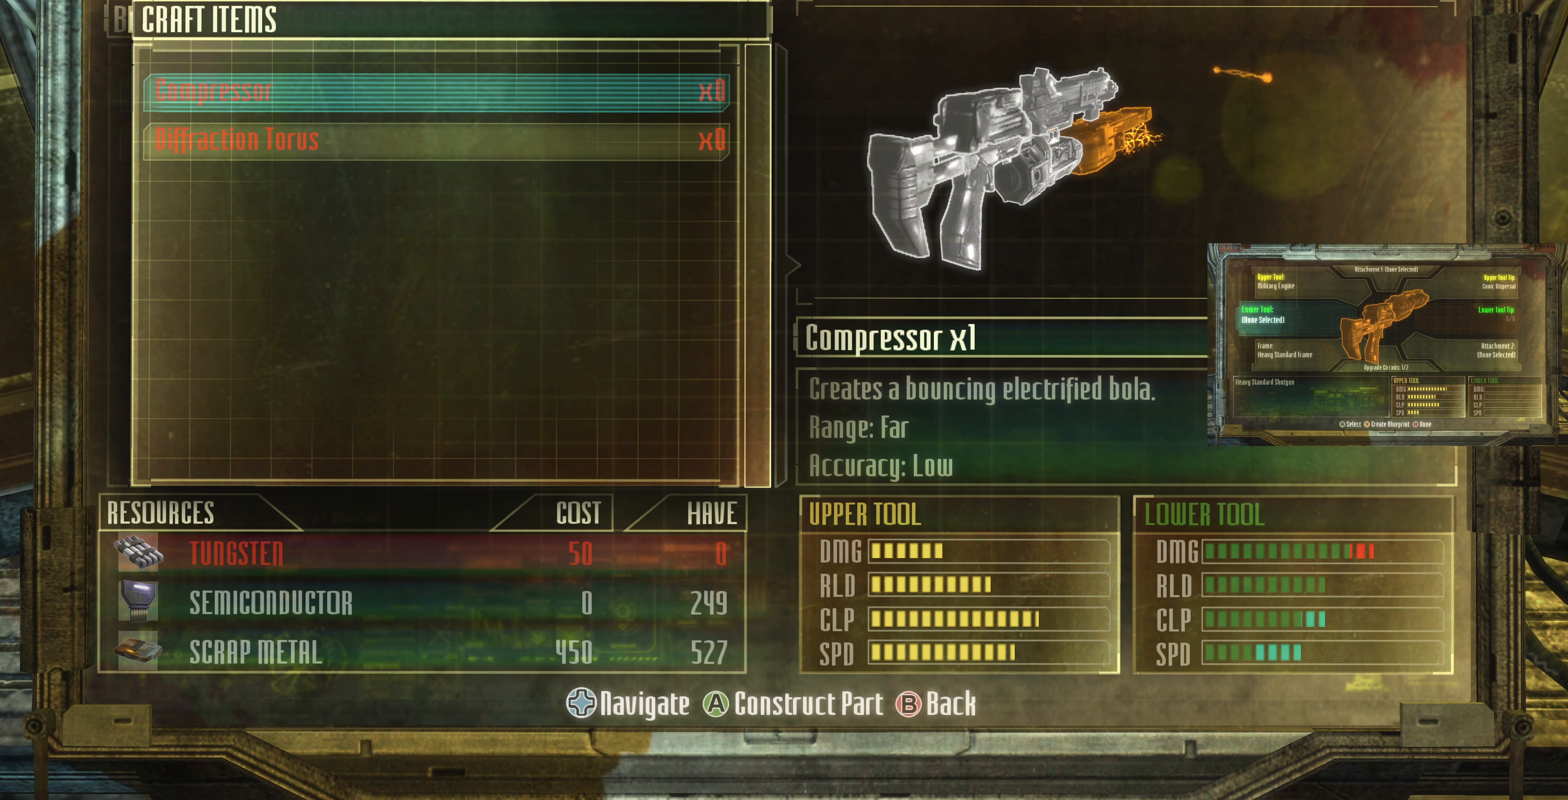
{"buttons": [], "left_stick": "center", "right_stick": "center", "events": []}
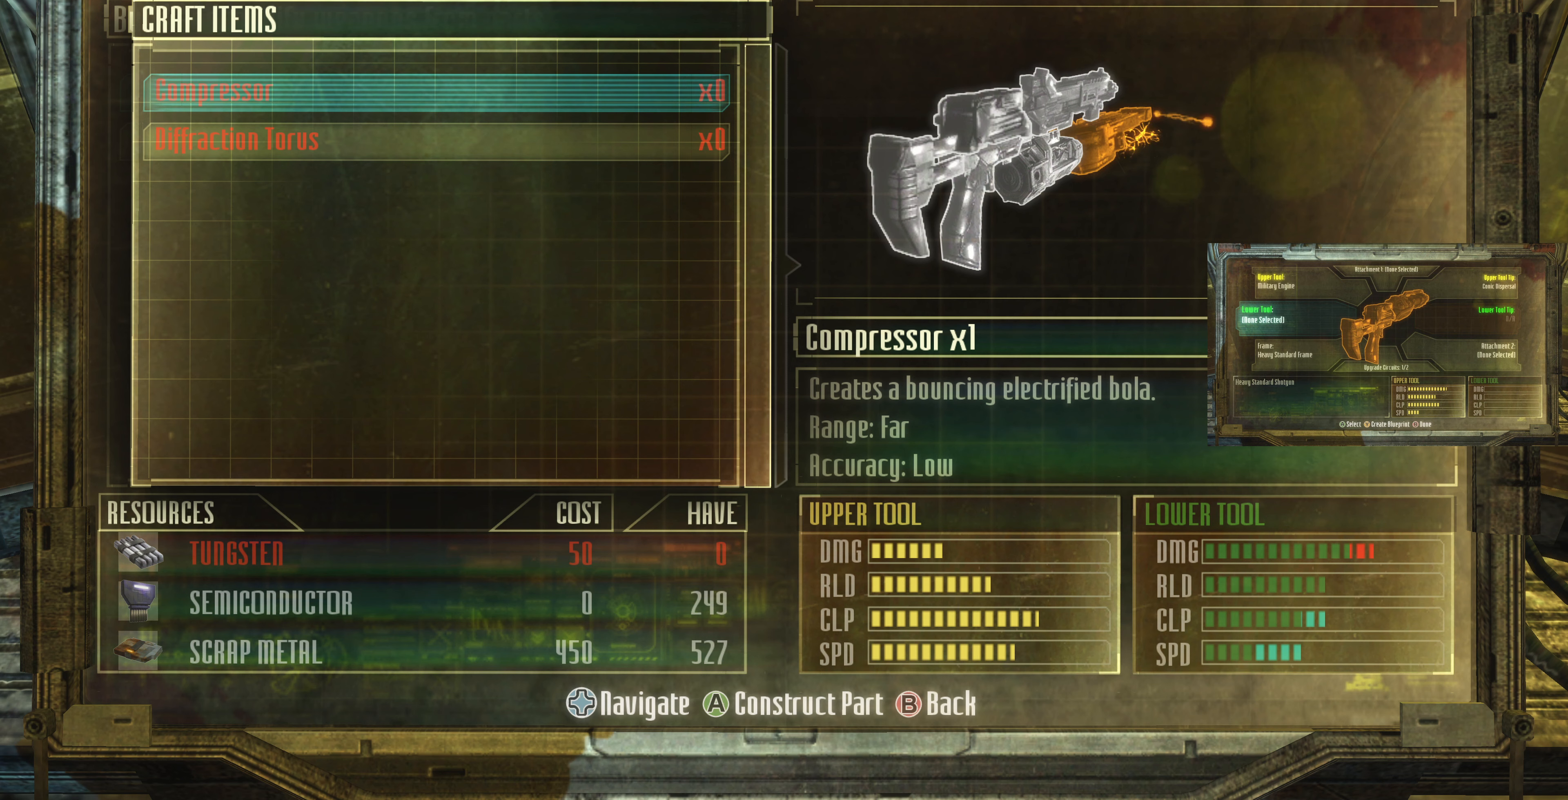
{"buttons": [], "left_stick": "center", "right_stick": "center", "events": []}
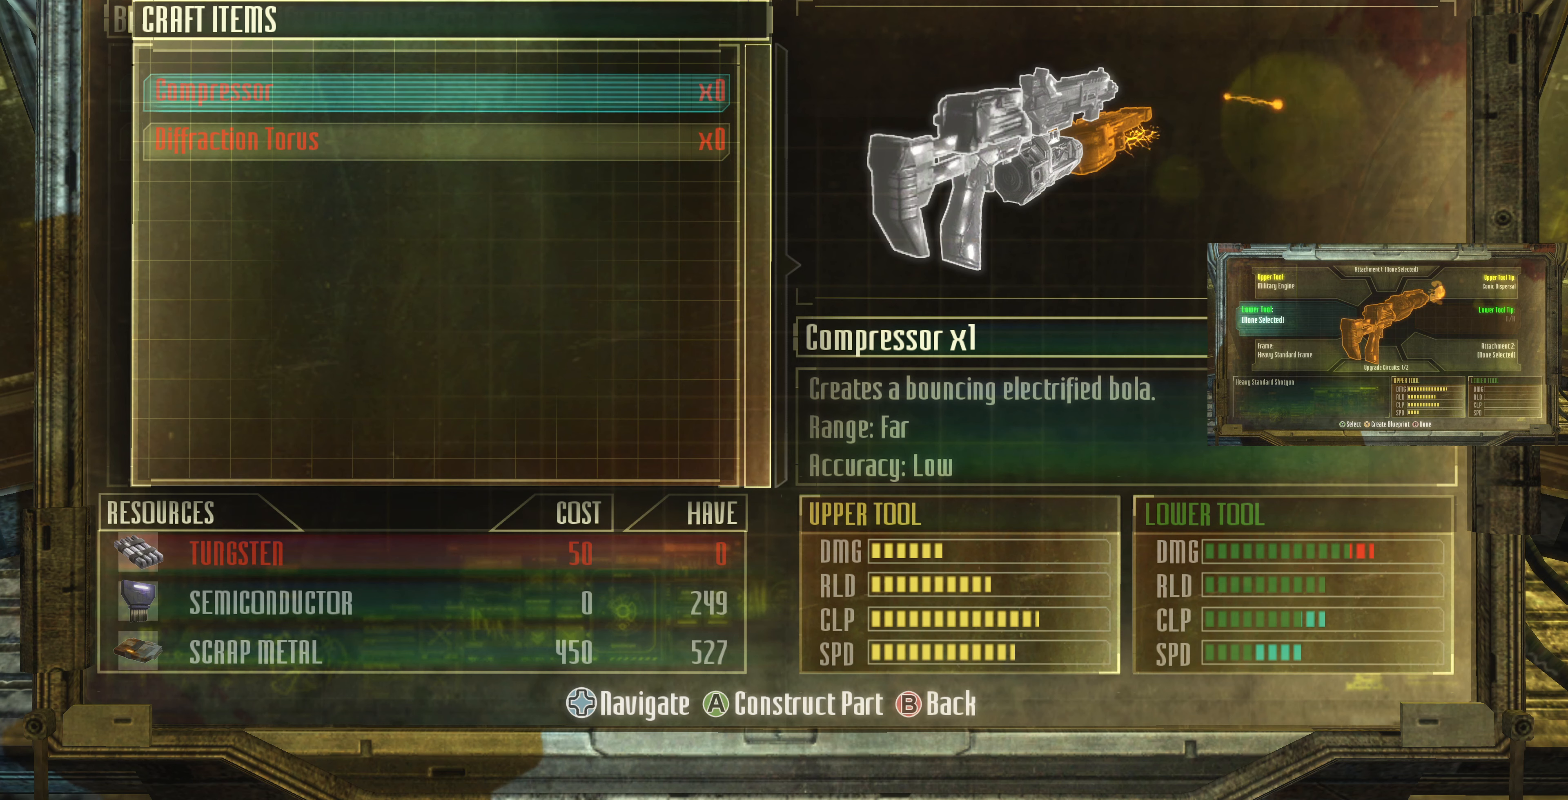
{"buttons": [], "left_stick": "center", "right_stick": "center", "events": []}
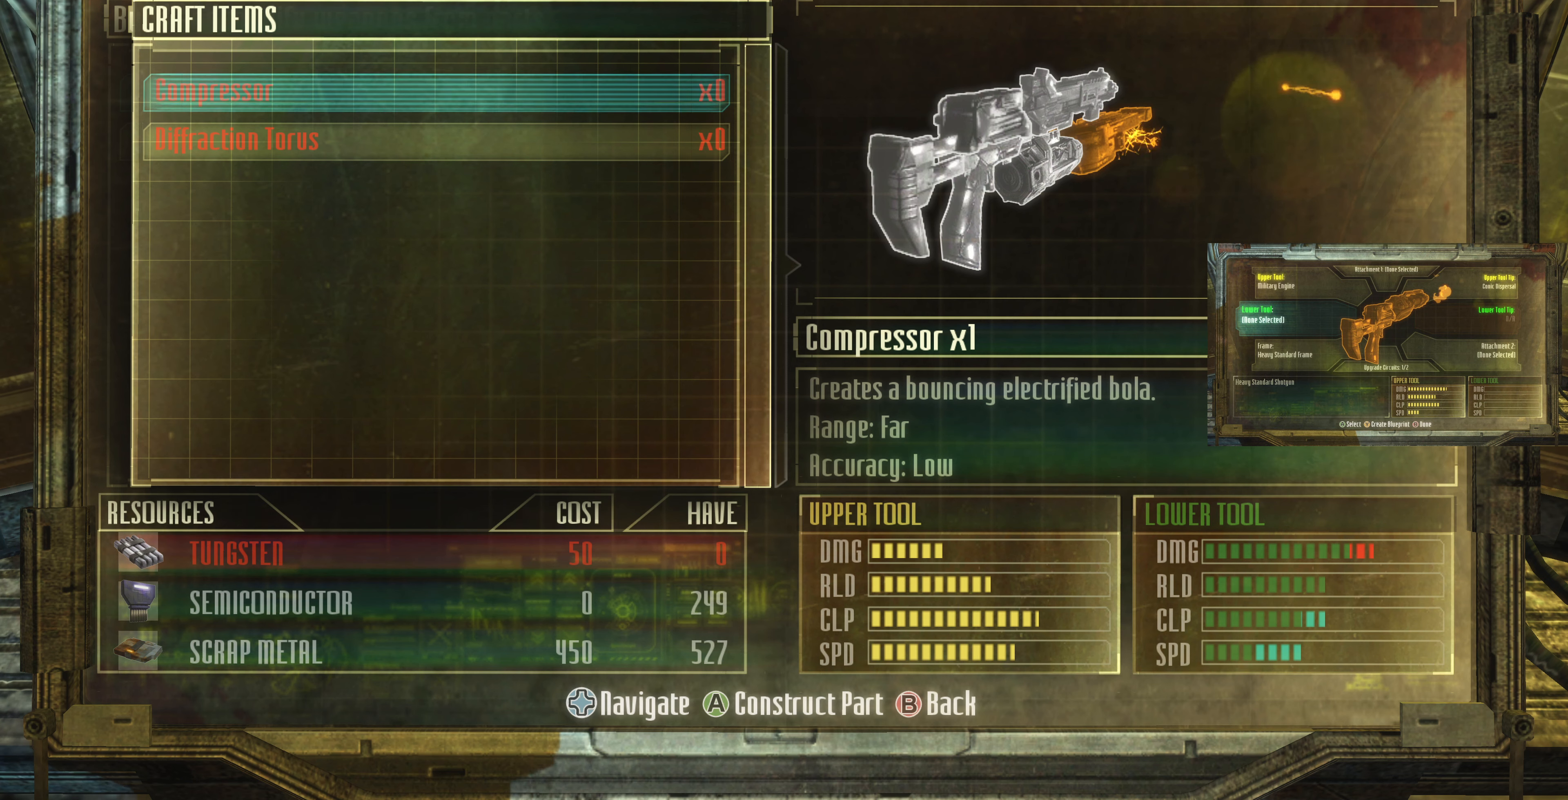
{"buttons": [], "left_stick": "center", "right_stick": "center", "events": [[200, "CIRCLE", "down"], [333, "CIRCLE", "up"]]}
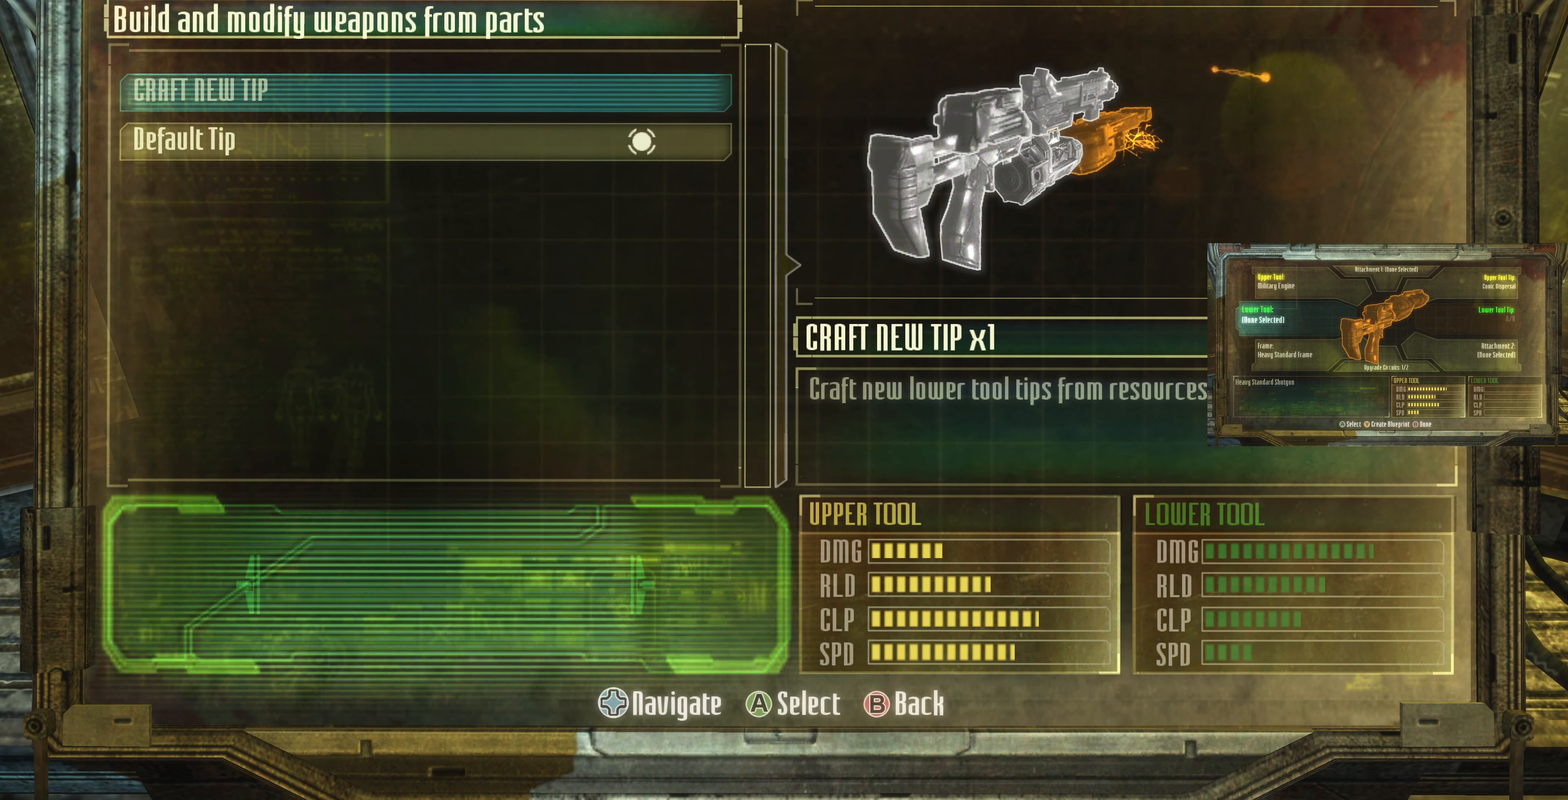
{"buttons": [], "left_stick": "center", "right_stick": "center", "events": []}
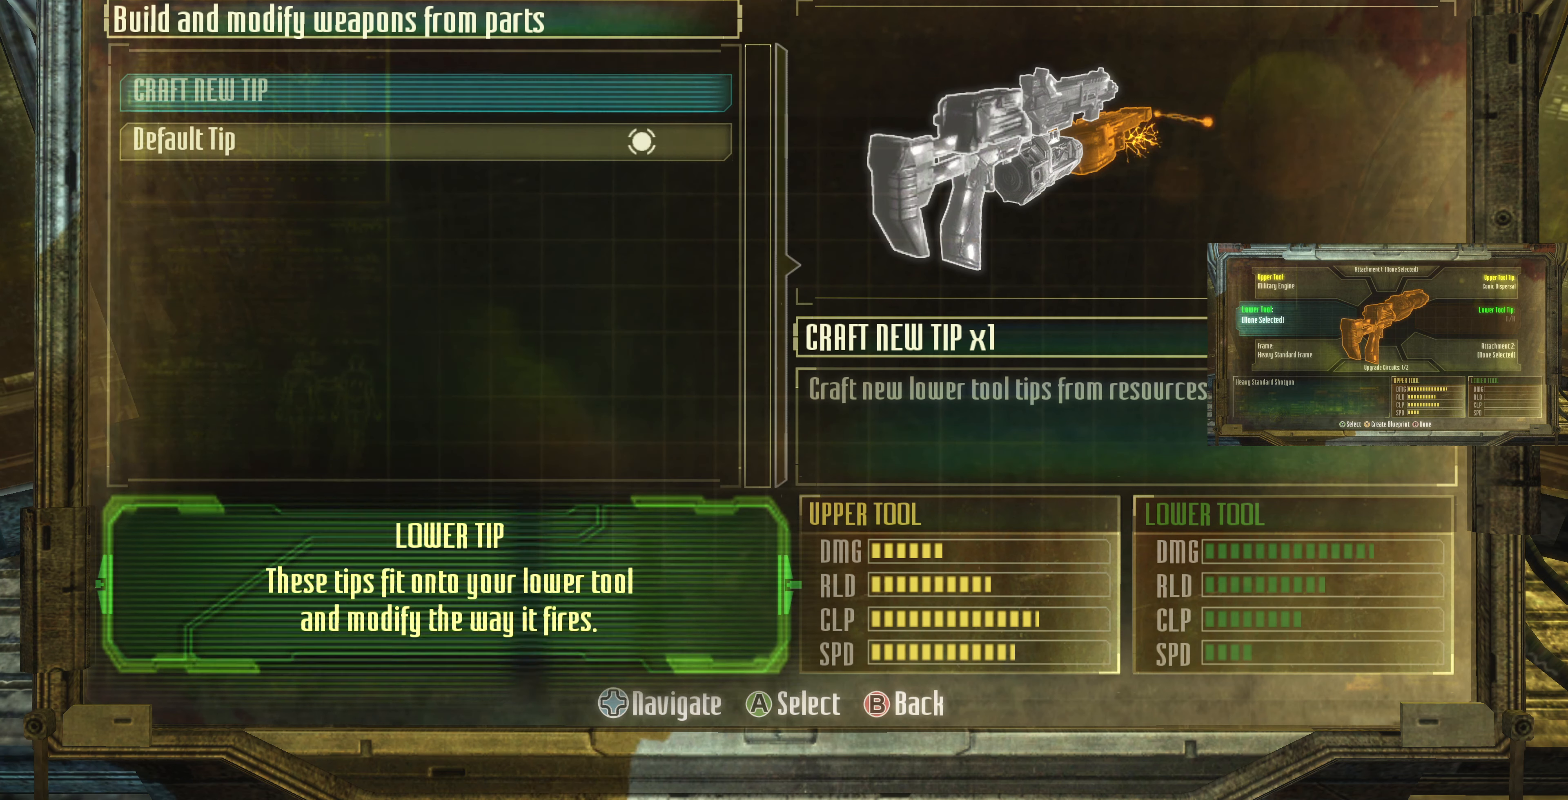
{"buttons": ["DPAD_UP"], "left_stick": "center", "right_stick": "center", "events": [[200, "DPAD_DOWN", "down"], [300, "DPAD_DOWN", "up"], [500, "DPAD_UP", "down"]]}
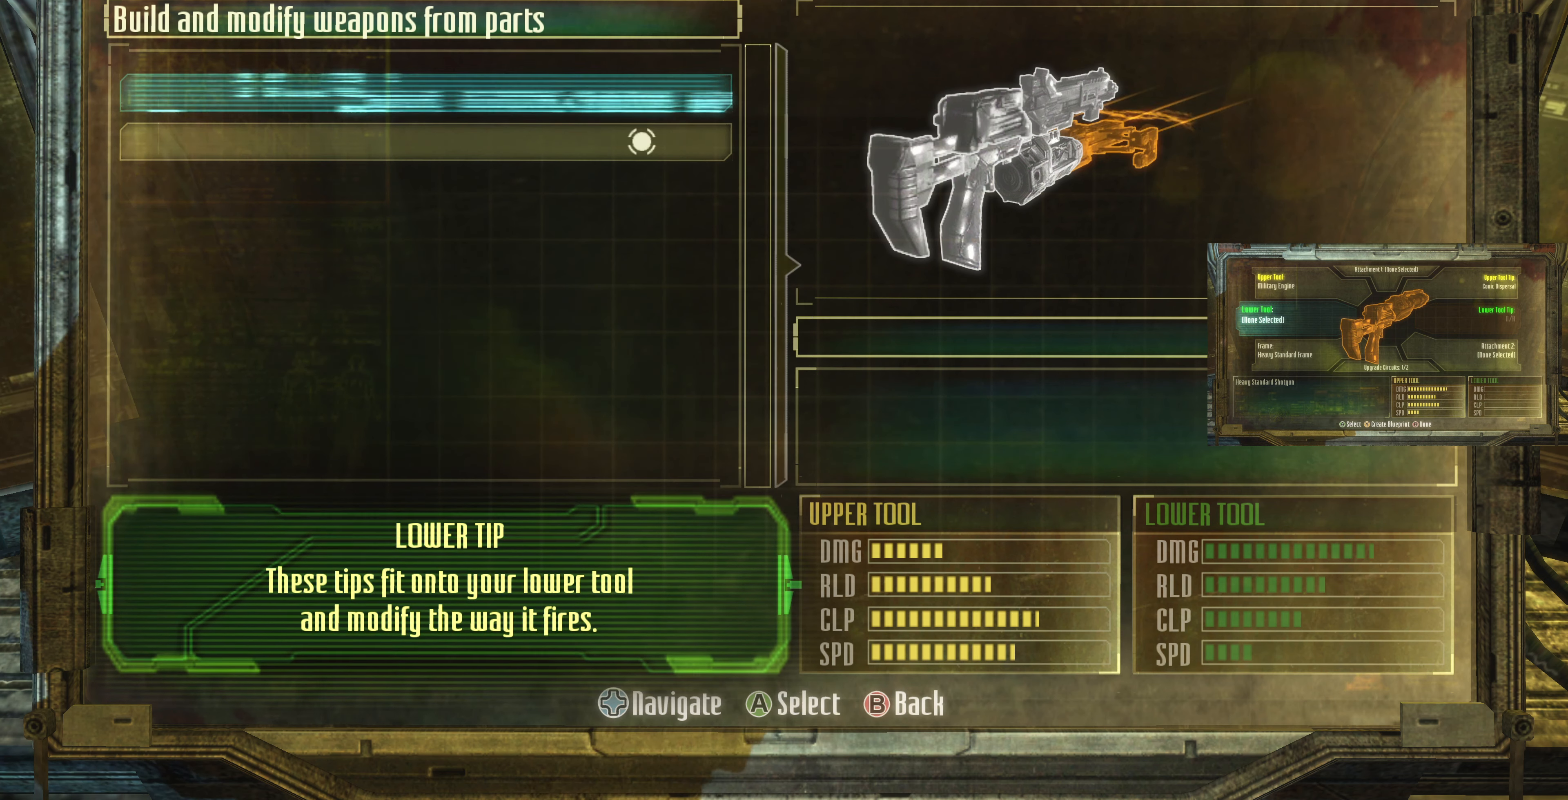
{"buttons": [], "left_stick": "center", "right_stick": "center", "events": [[100, "DPAD_UP", "up"], [367, "CIRCLE", "down"], [500, "CIRCLE", "up"]]}
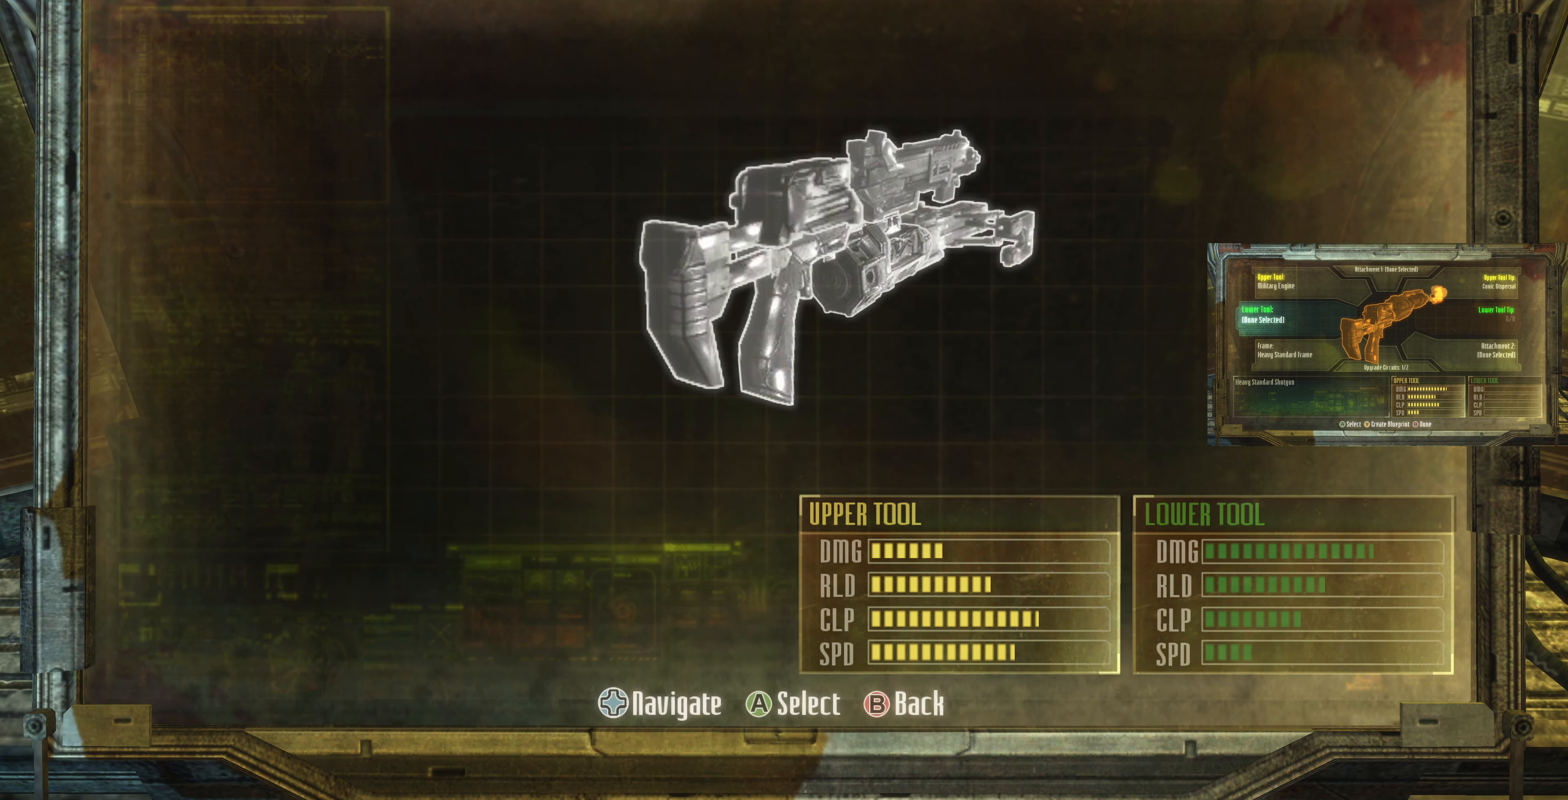
{"buttons": [], "left_stick": "center", "right_stick": "center", "events": []}
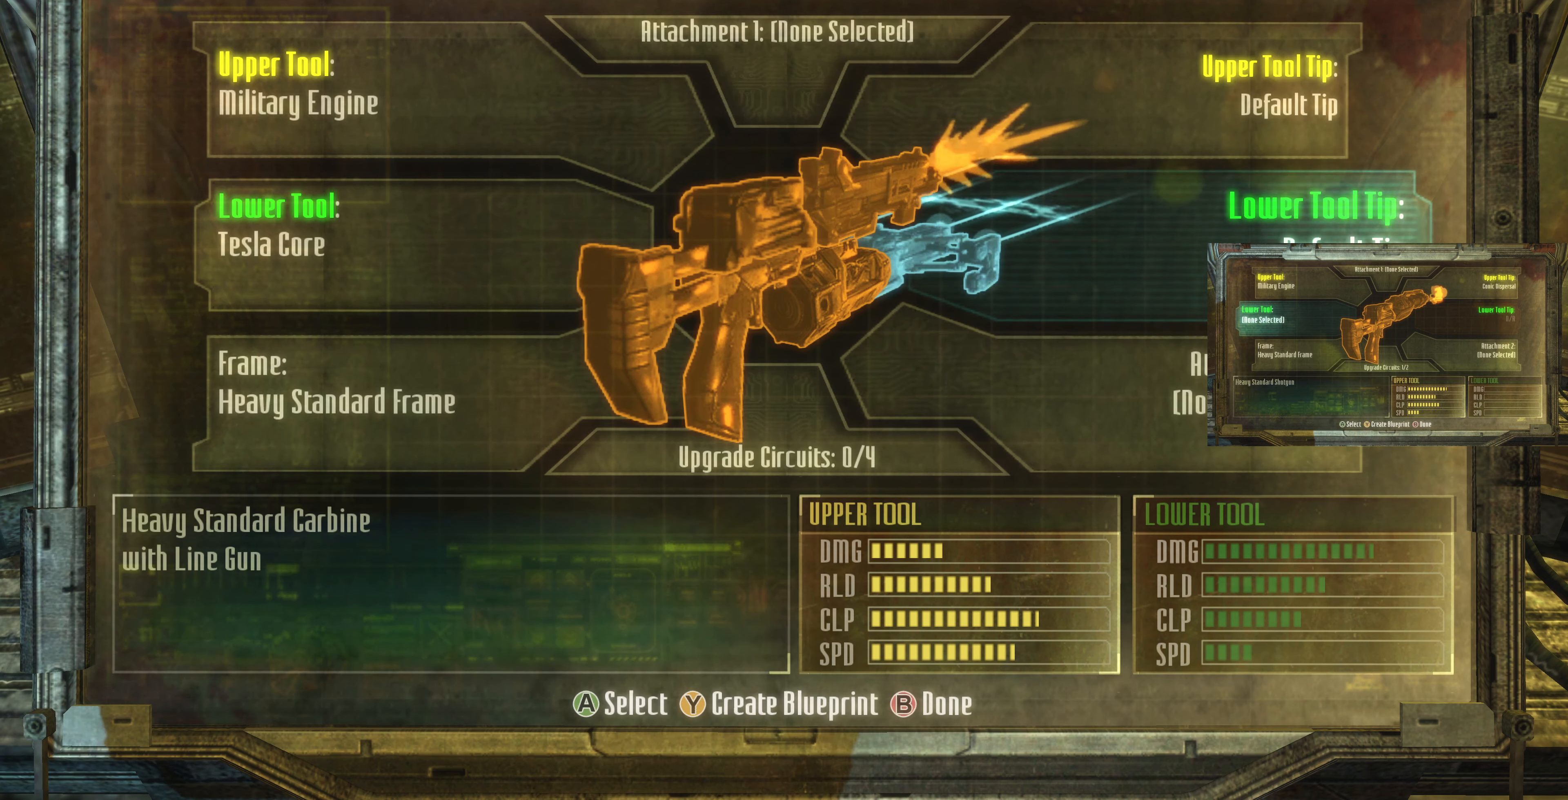
{"buttons": [], "left_stick": "center", "right_stick": "center", "events": []}
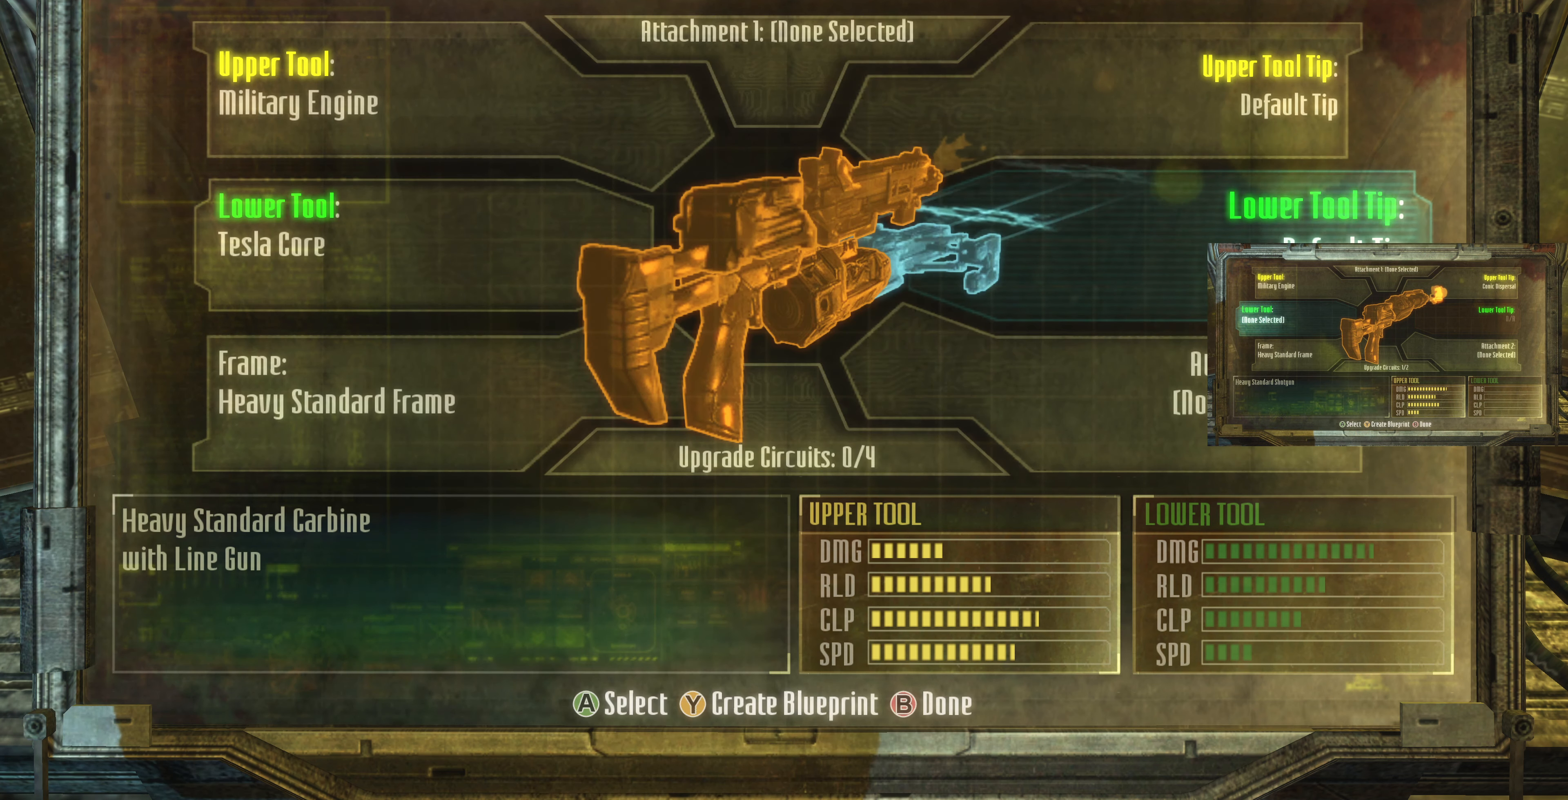
{"buttons": [], "left_stick": "center", "right_stick": "center", "events": []}
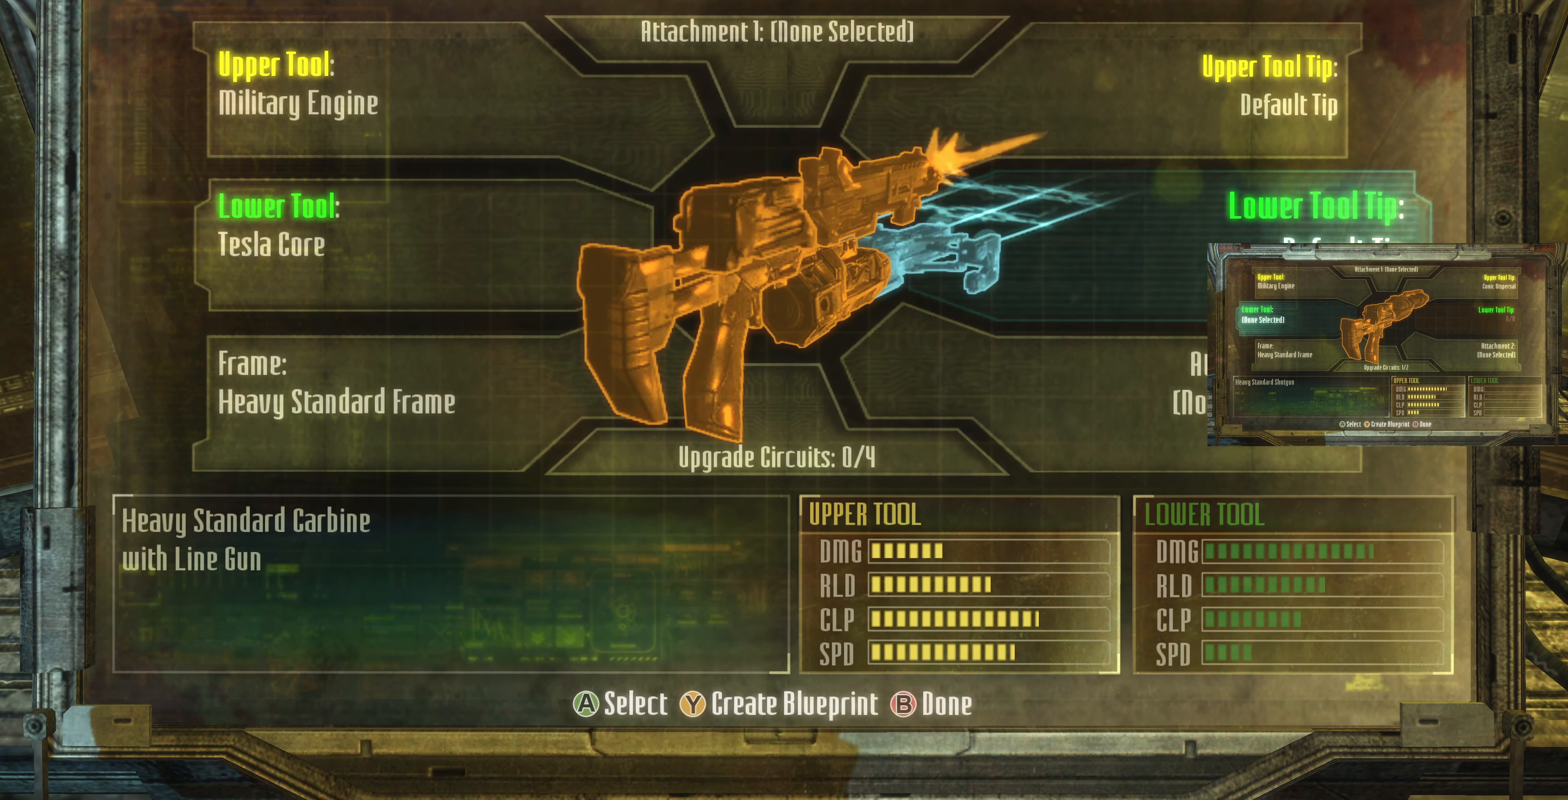
{"buttons": [], "left_stick": "center", "right_stick": "center", "events": []}